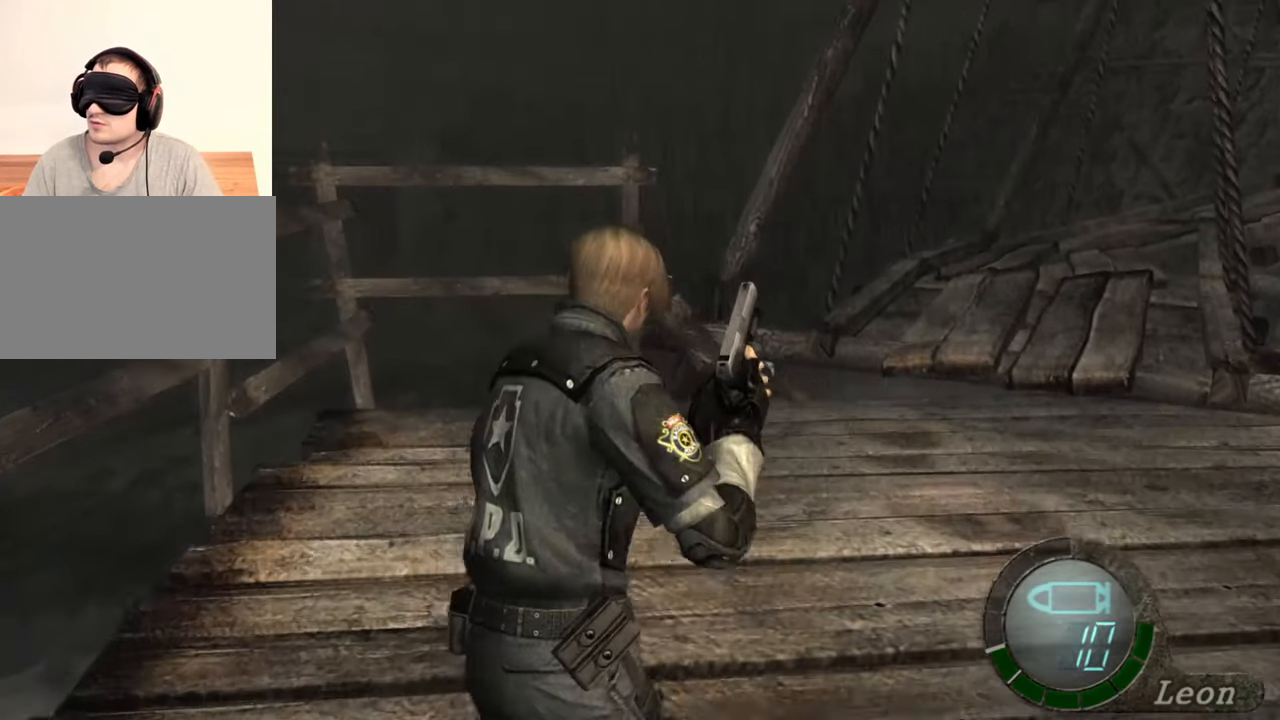
Gameplay with keyboard and mouse; each line is a JSON object with the keys and mouse buttons held at the frame after it. "events" lists presses ("down") and releases ("up") of "1", "2", "3", "4", "5", "a", "alt", "b", "c", "ctrl", "d", "e", "f", "g", "q", "r", "s", "shift", "space", "t", "tab", "tilde", "v", "w", "x", "z", "mouse_left", "mouse_wheel", "mouse_right", "mouse_mb4" and "mouse_mb5" between this image and that frame as [ms after this image, input, new state], when the widget could be followed in between. "mouse_left", "mouse_wheel", "mouse_right", "mouse_mb4", "mouse_mb5" = the "left", "wheel", "right", "mb4", "mb5" buttons of the "mouse" list. No other keys are recorded. "wheel" means that the mouse wheel is clicked or scrolled. Mouse movement is not recorded.
{"keys": ["shift", "w"], "mouse": [], "events": [[83, "d", "down"], [217, "d", "up"], [317, "d", "down"], [450, "d", "up"]]}
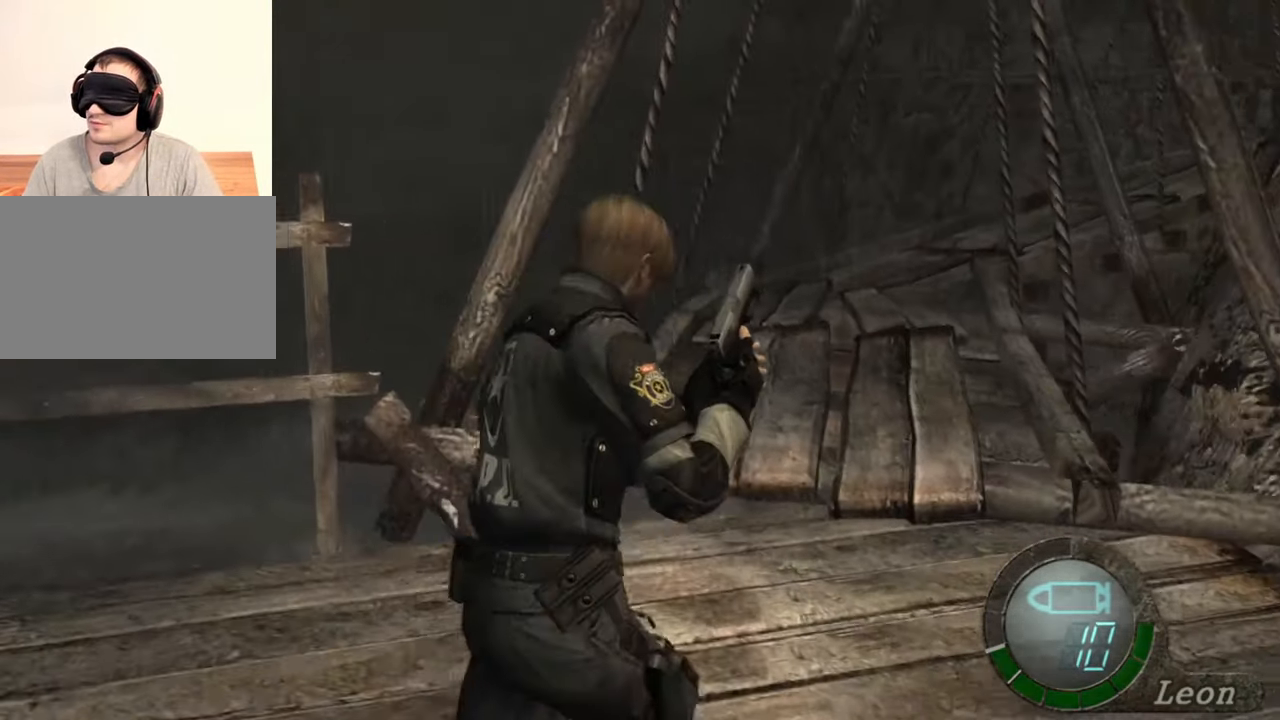
{"keys": ["shift", "w"], "mouse": [], "events": []}
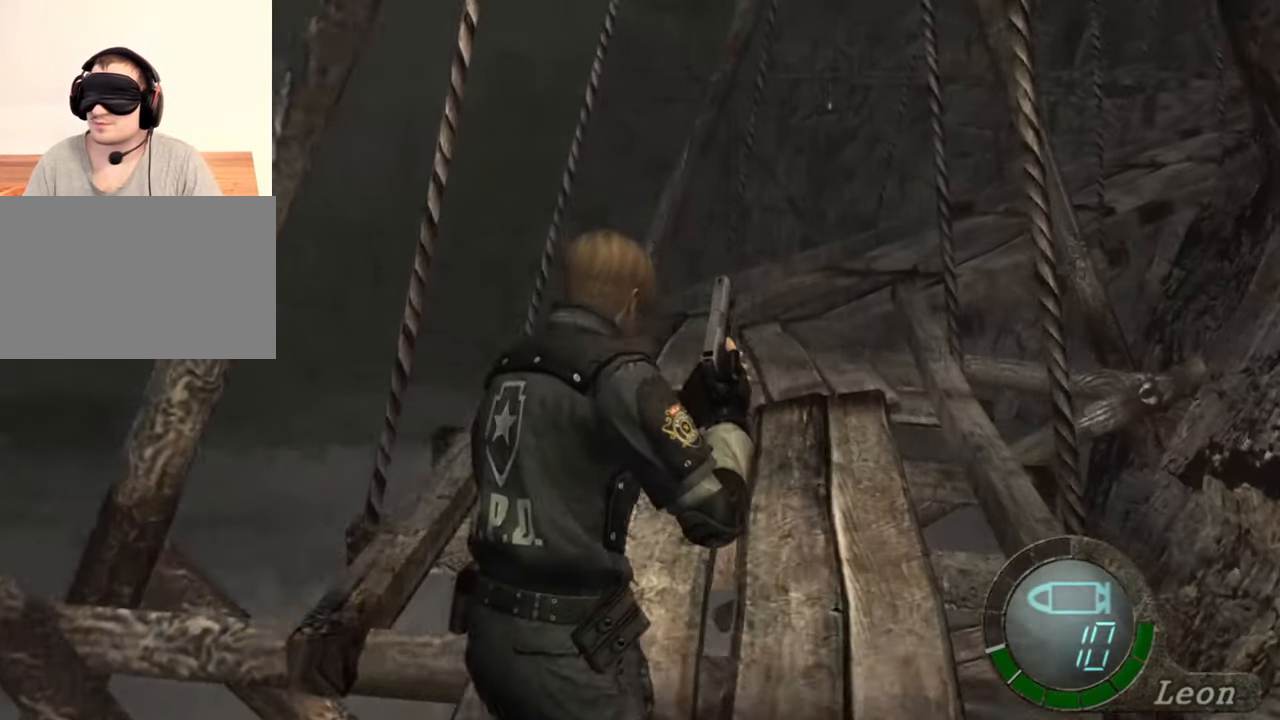
{"keys": ["shift", "w"], "mouse": [], "events": []}
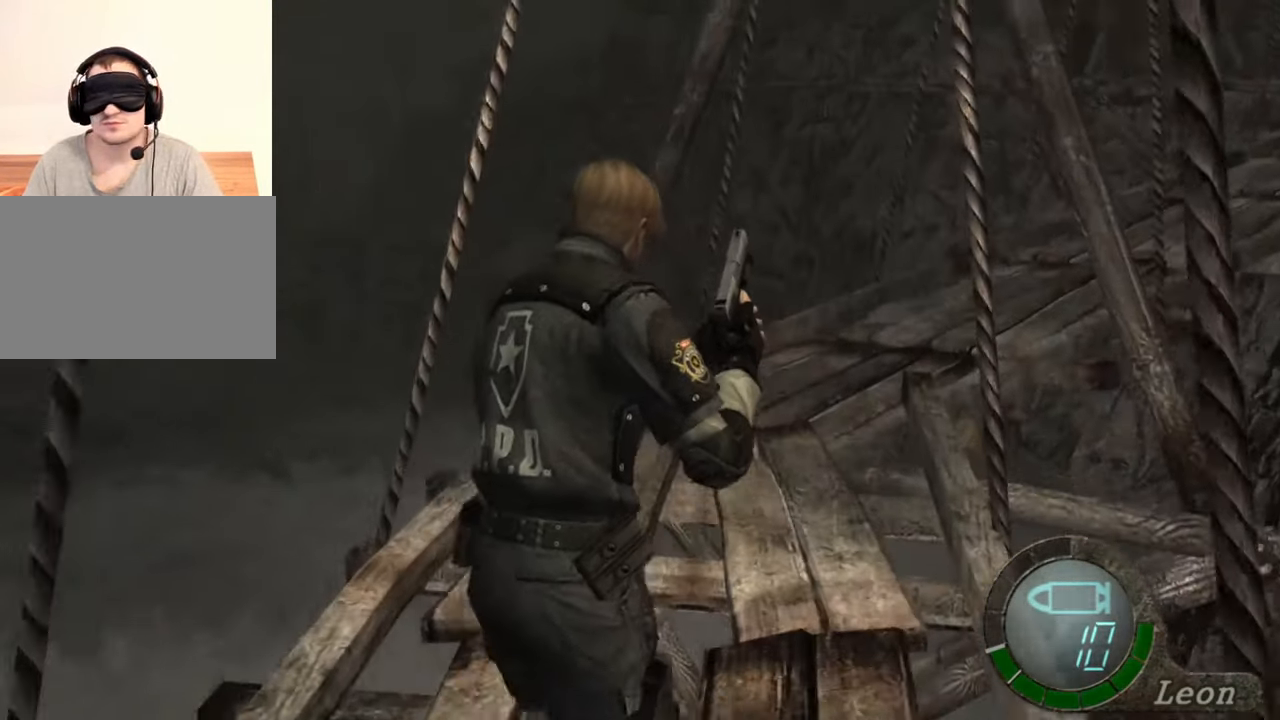
{"keys": ["shift", "w"], "mouse": [], "events": []}
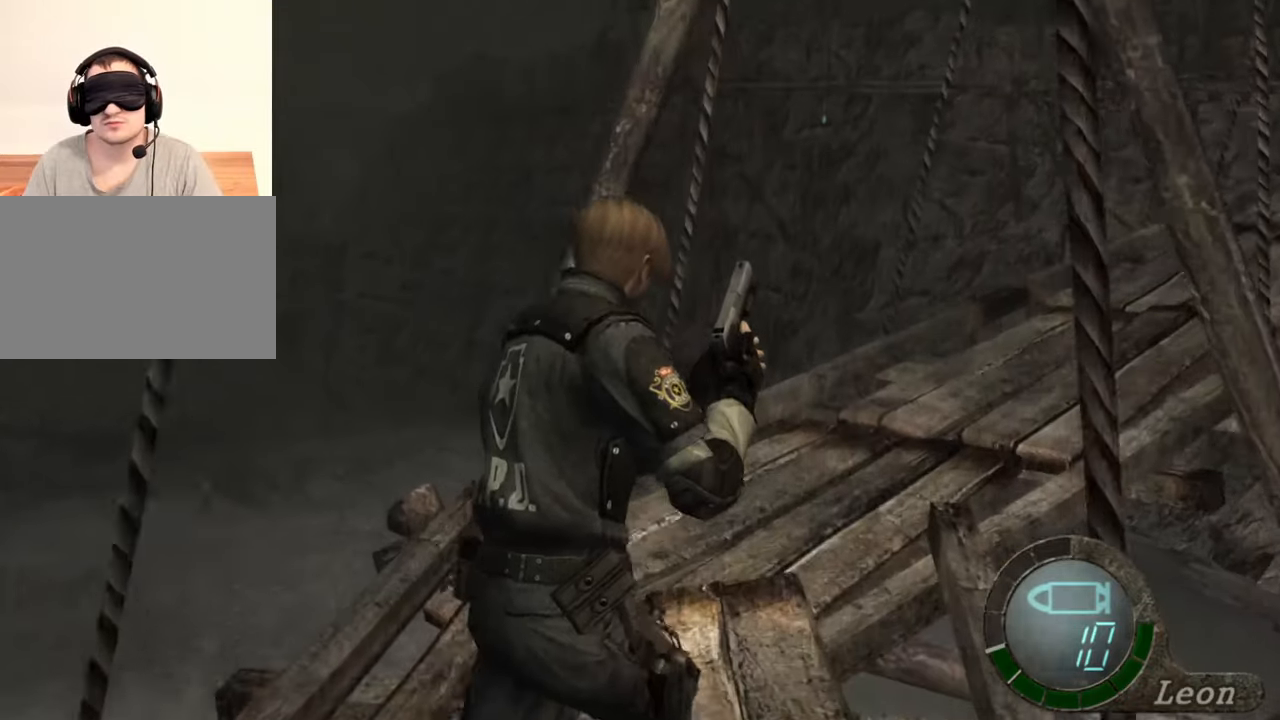
{"keys": ["shift", "w"], "mouse": [], "events": []}
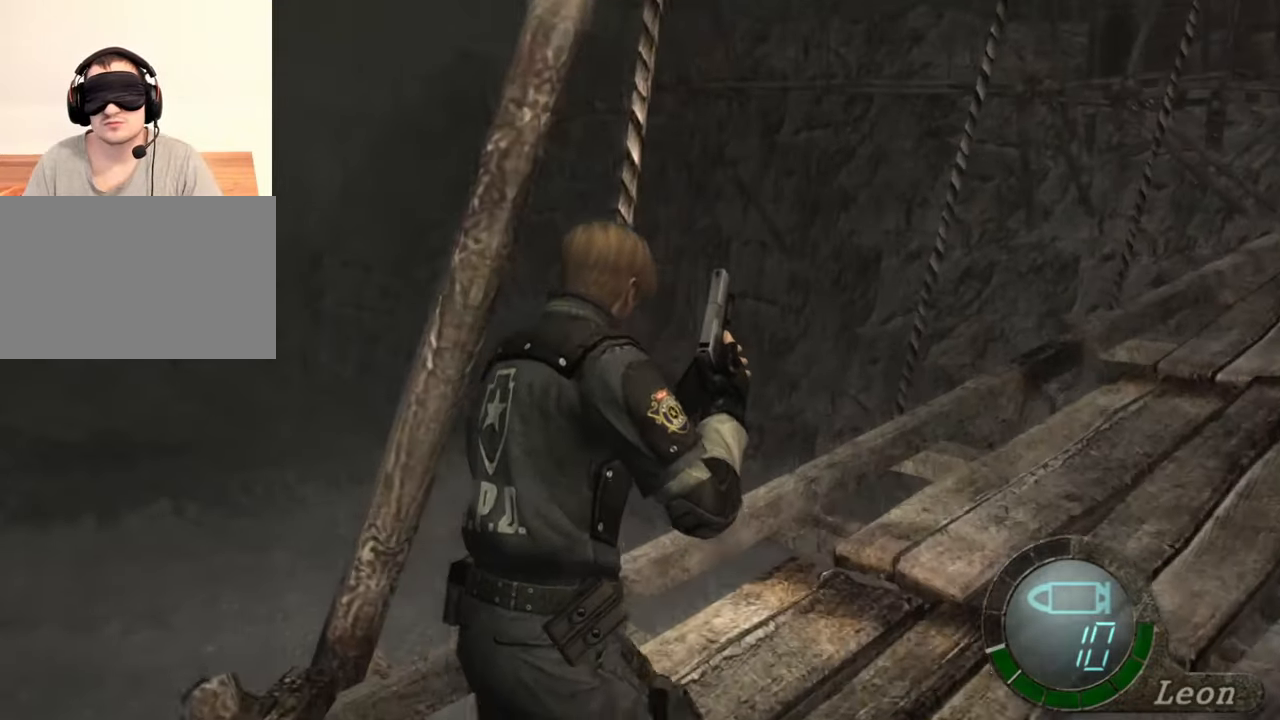
{"keys": ["shift", "w"], "mouse": [], "events": []}
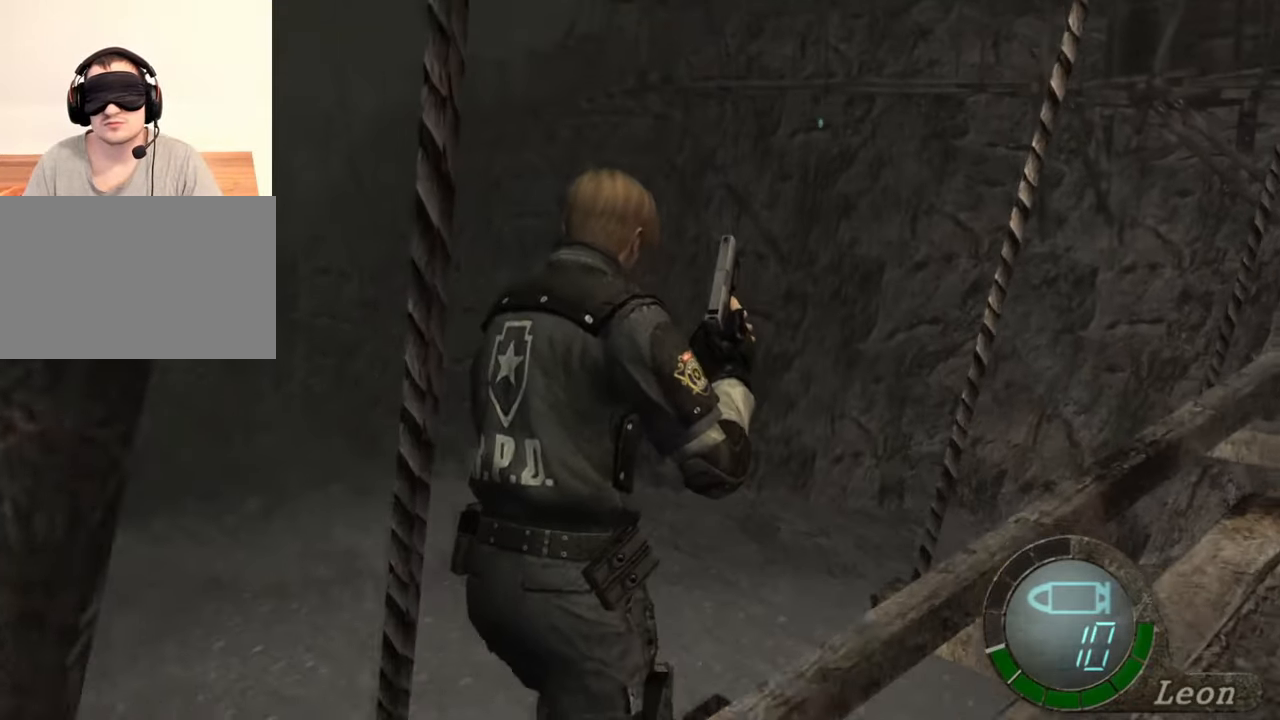
{"keys": ["d", "shift", "w"], "mouse": [], "events": [[383, "d", "down"]]}
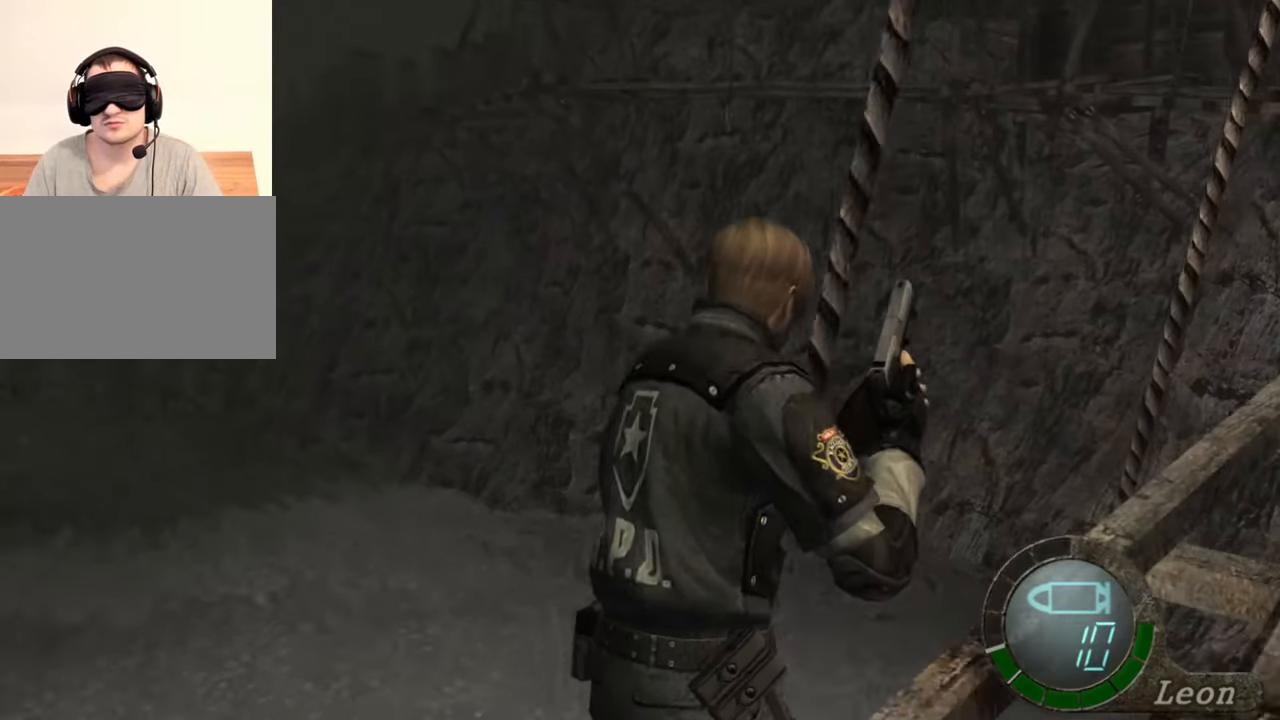
{"keys": ["e", "shift", "w"], "mouse": [], "events": [[17, "d", "up"], [450, "e", "down"]]}
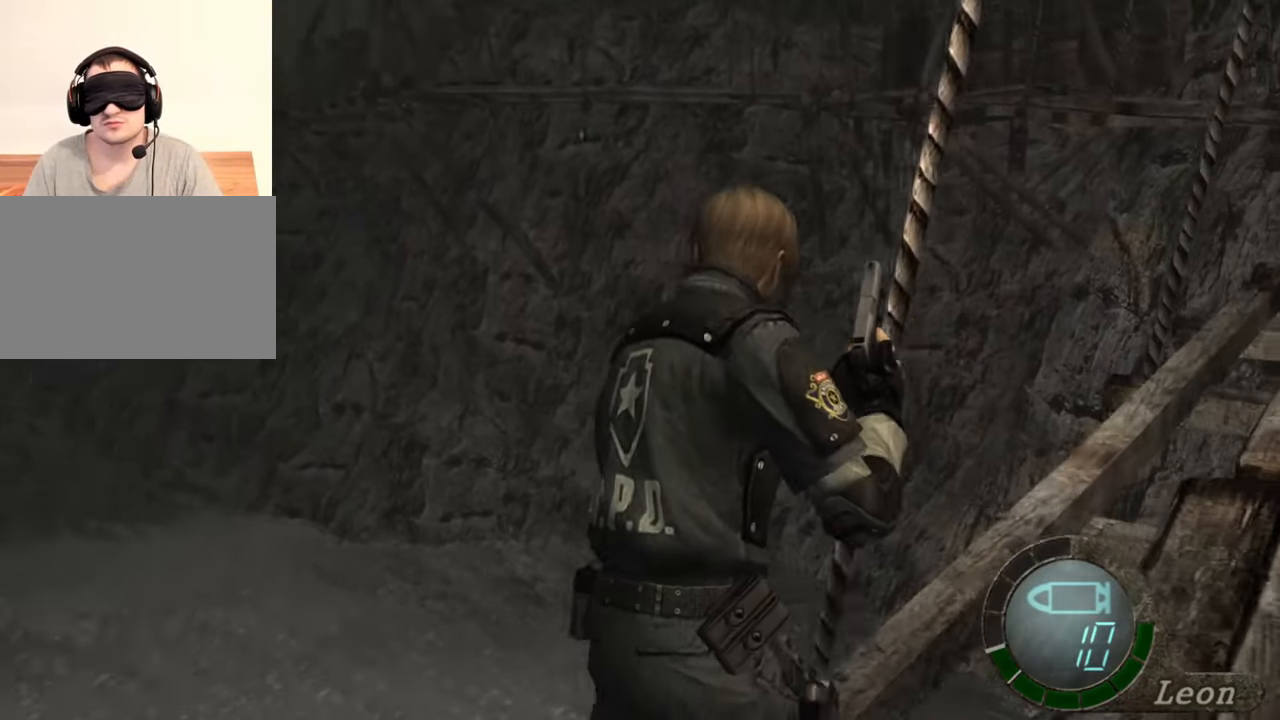
{"keys": ["e", "shift", "w"], "mouse": [], "events": [[17, "e", "up"], [83, "e", "down"], [150, "e", "up"], [250, "e", "down"], [350, "e", "up"], [450, "e", "down"]]}
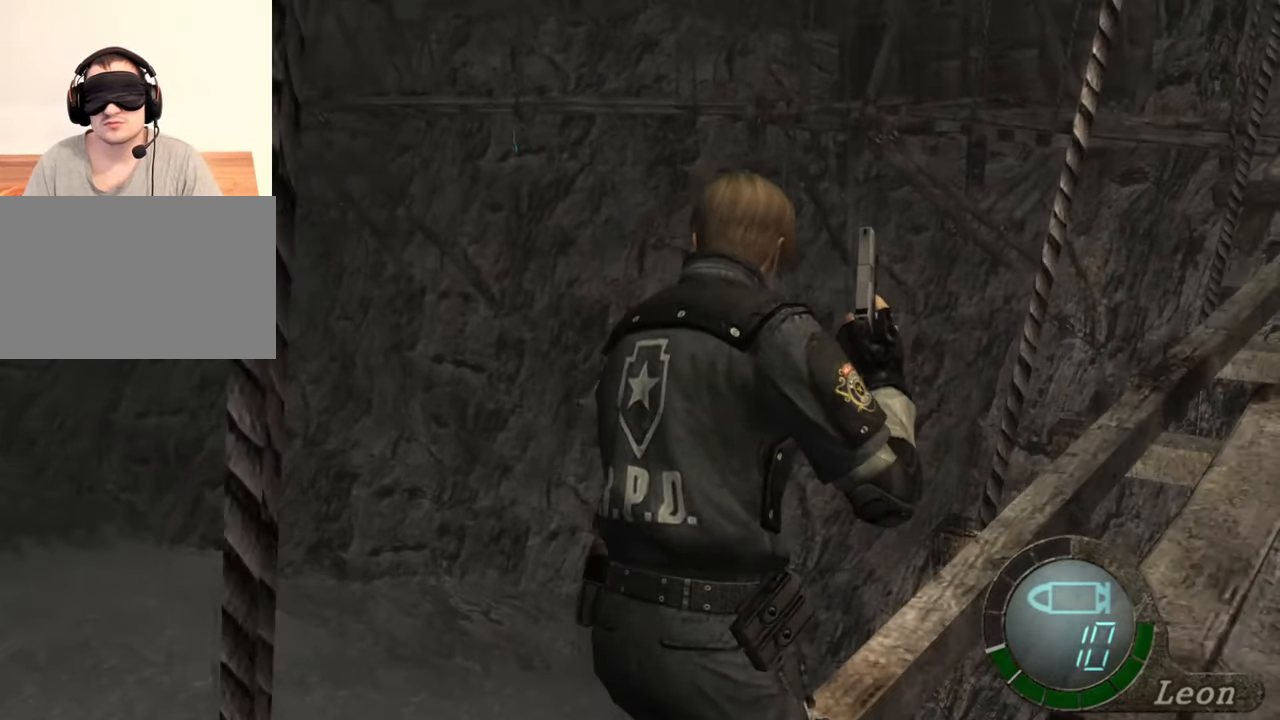
{"keys": ["shift", "w"], "mouse": [], "events": [[50, "e", "up"], [83, "e", "down"], [217, "e", "up"], [317, "e", "down"], [450, "e", "up"]]}
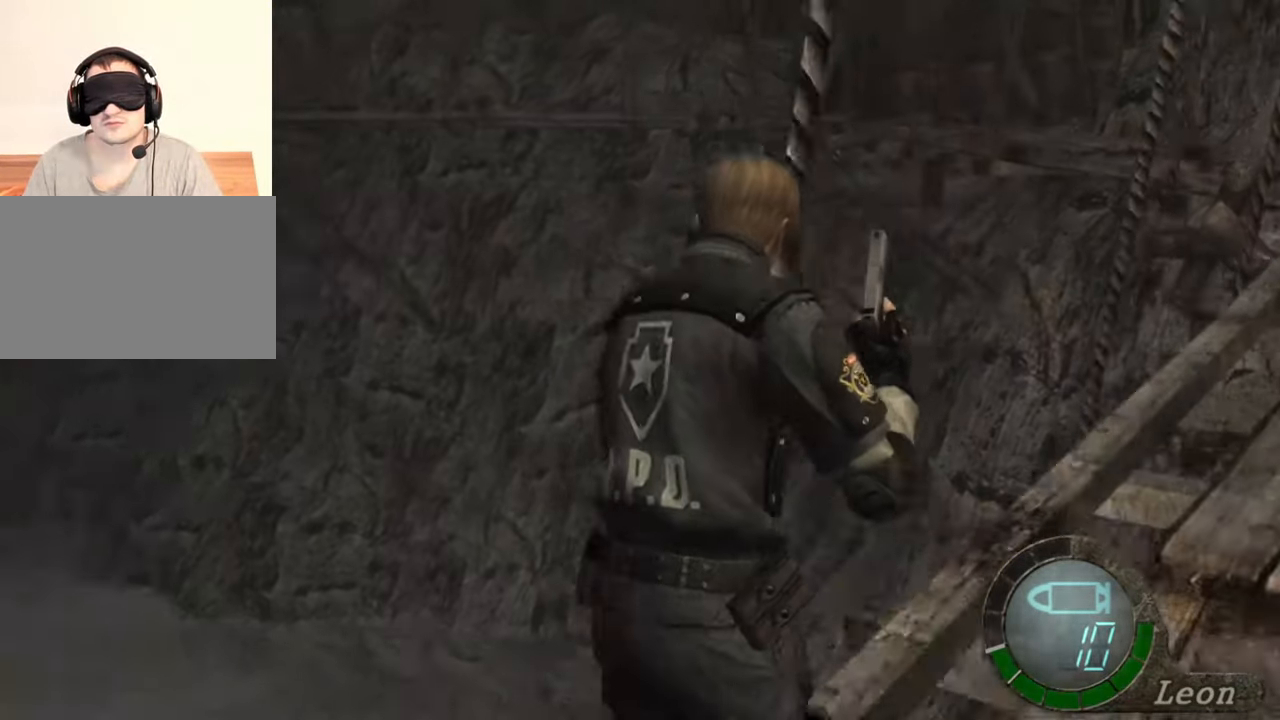
{"keys": ["e", "shift", "w"], "mouse": [], "events": [[83, "e", "down"], [250, "e", "up"], [283, "e", "down"], [383, "e", "up"], [483, "e", "down"]]}
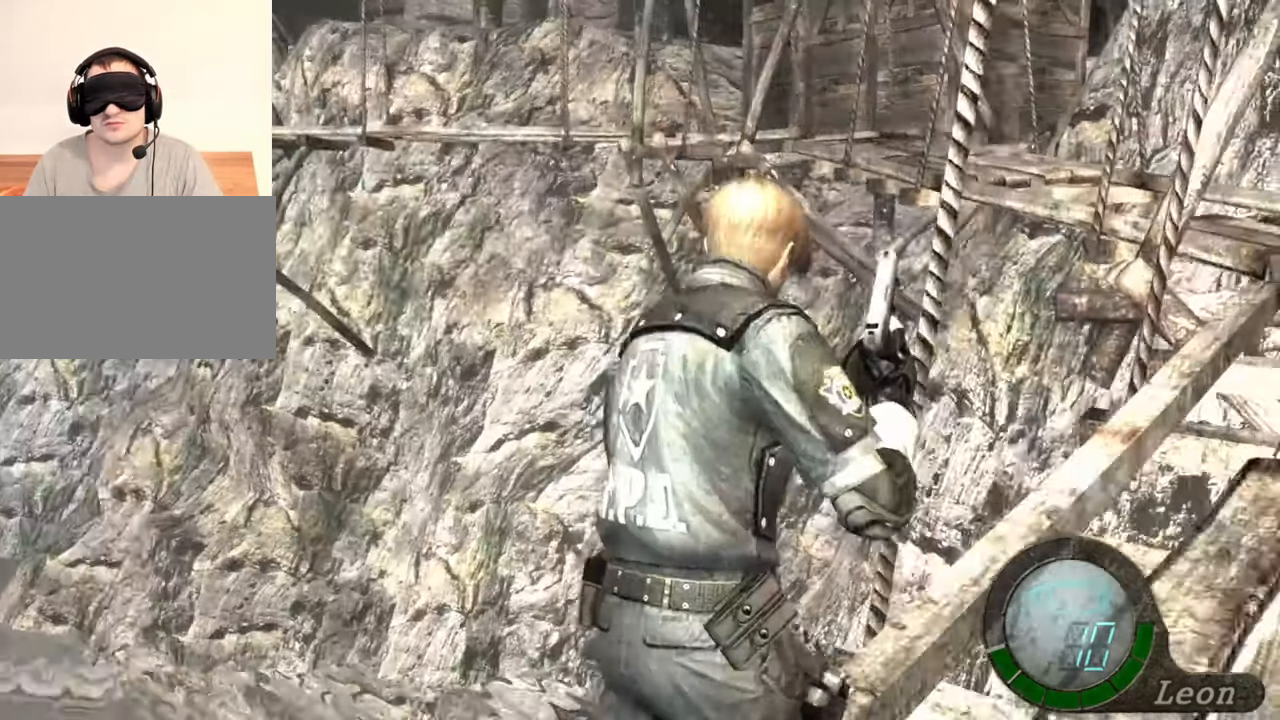
{"keys": ["e", "shift", "w"], "mouse": [], "events": [[83, "e", "up"], [217, "a", "down"], [350, "a", "up"], [483, "e", "down"]]}
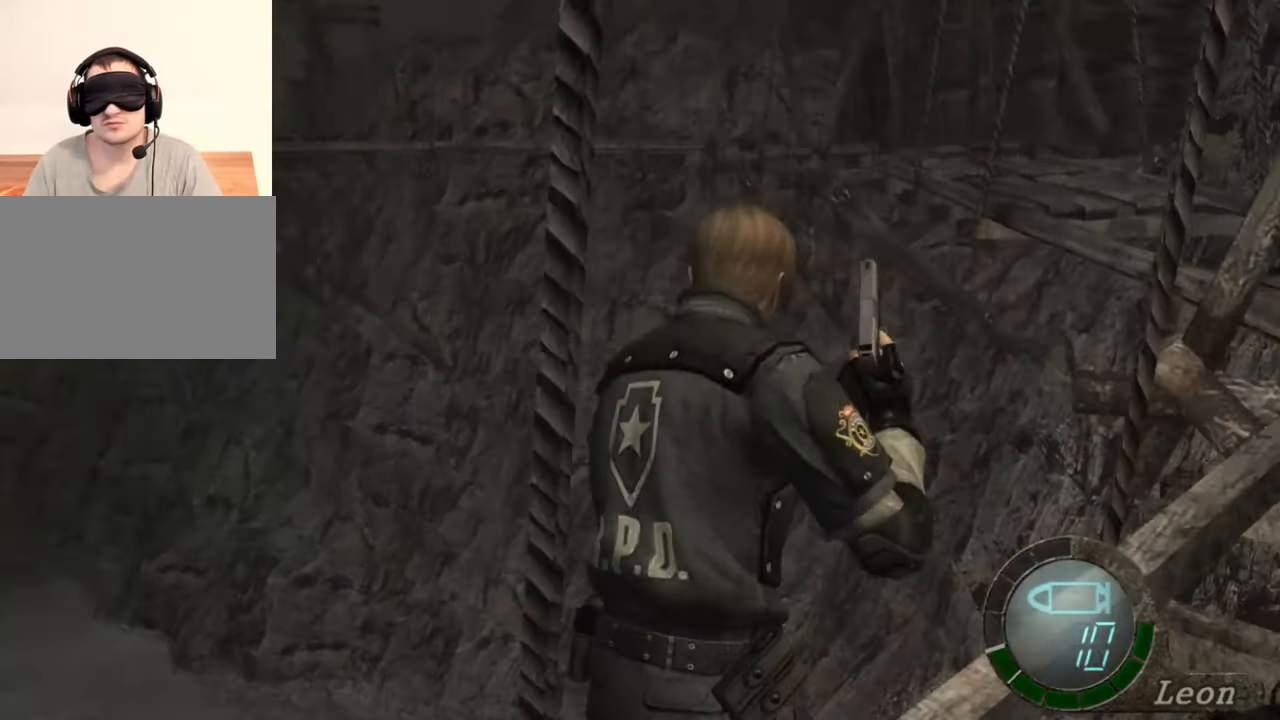
{"keys": ["e", "shift", "w"], "mouse": [], "events": [[83, "e", "up"], [117, "e", "down"], [283, "e", "up"], [317, "e", "down"]]}
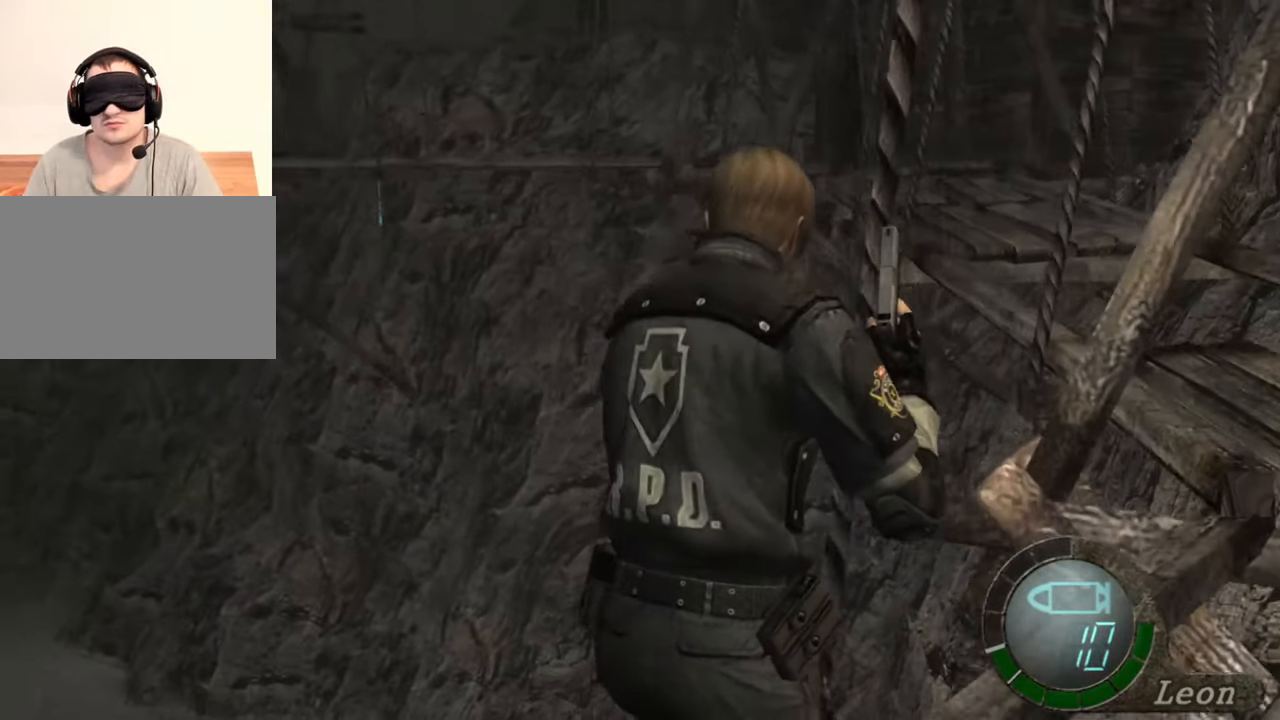
{"keys": ["shift", "w"], "mouse": [], "events": [[150, "e", "up"], [350, "a", "down"], [450, "a", "up"]]}
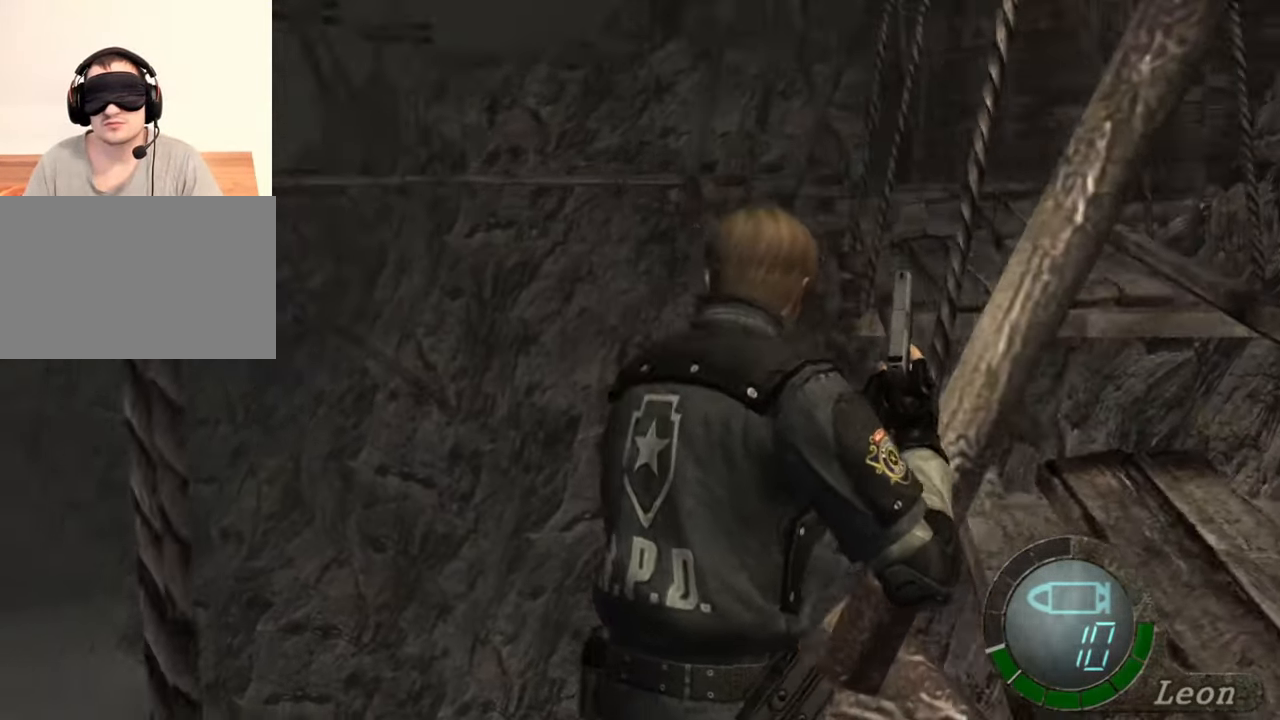
{"keys": ["e", "shift", "w"], "mouse": [], "events": [[217, "e", "down"], [350, "e", "up"], [383, "e", "down"]]}
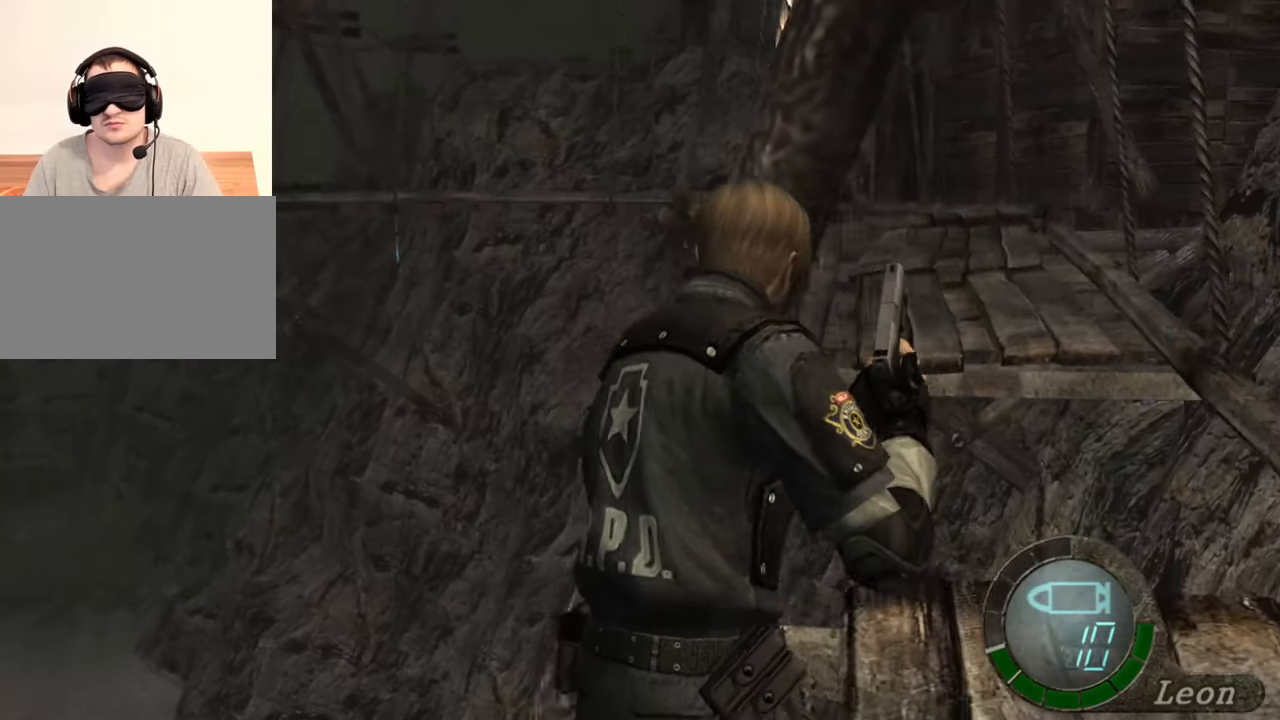
{"keys": ["e", "shift", "w"], "mouse": [], "events": [[17, "e", "up"], [83, "e", "down"], [183, "e", "up"], [217, "e", "down"], [350, "e", "up"], [383, "e", "down"]]}
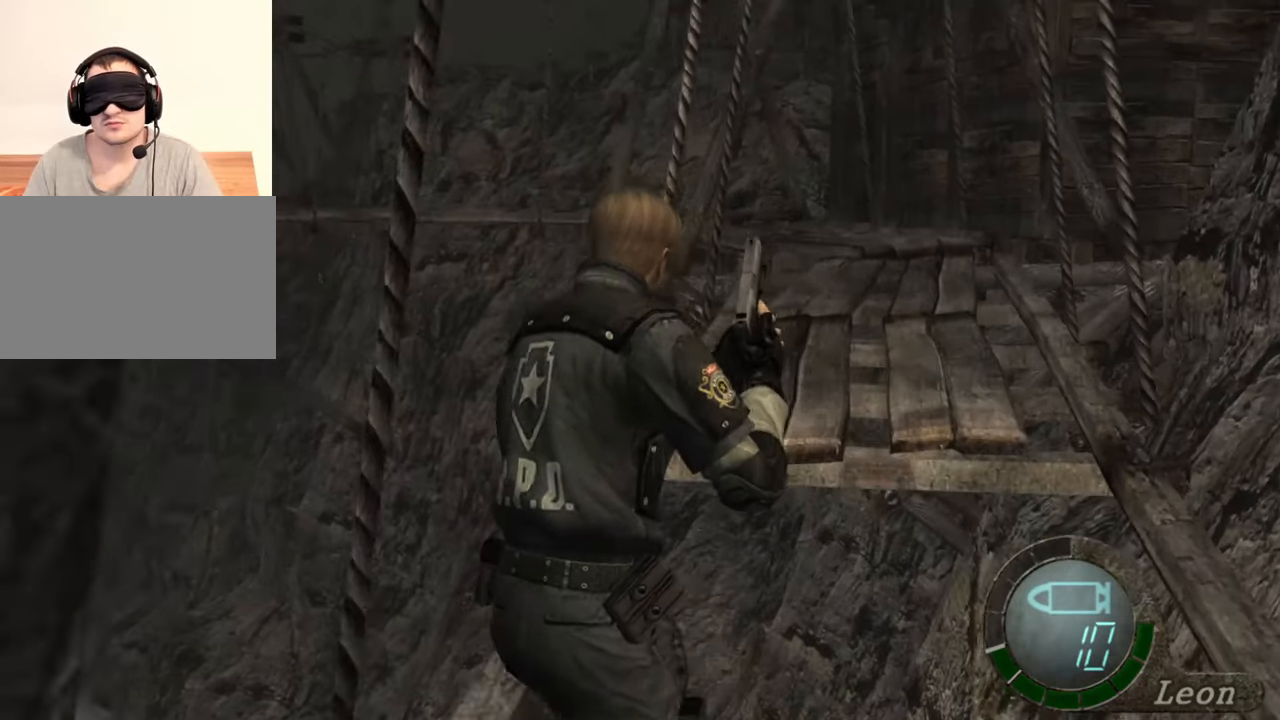
{"keys": ["e", "shift", "w"], "mouse": [], "events": [[50, "e", "up"], [150, "a", "down"], [283, "e", "down"], [350, "a", "up"]]}
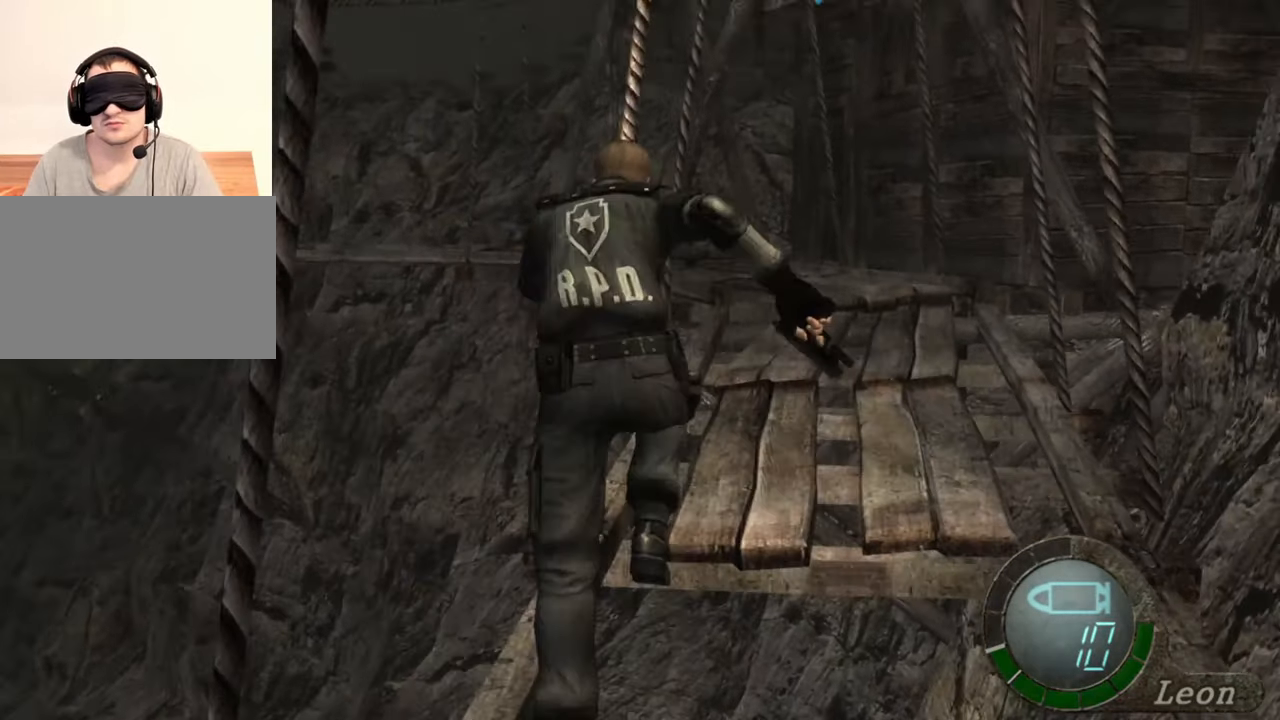
{"keys": ["a", "e", "shift", "w"], "mouse": [], "events": [[50, "e", "up"], [117, "a", "down"], [217, "e", "down"], [283, "a", "up"], [350, "e", "up"], [383, "a", "down"], [417, "e", "down"]]}
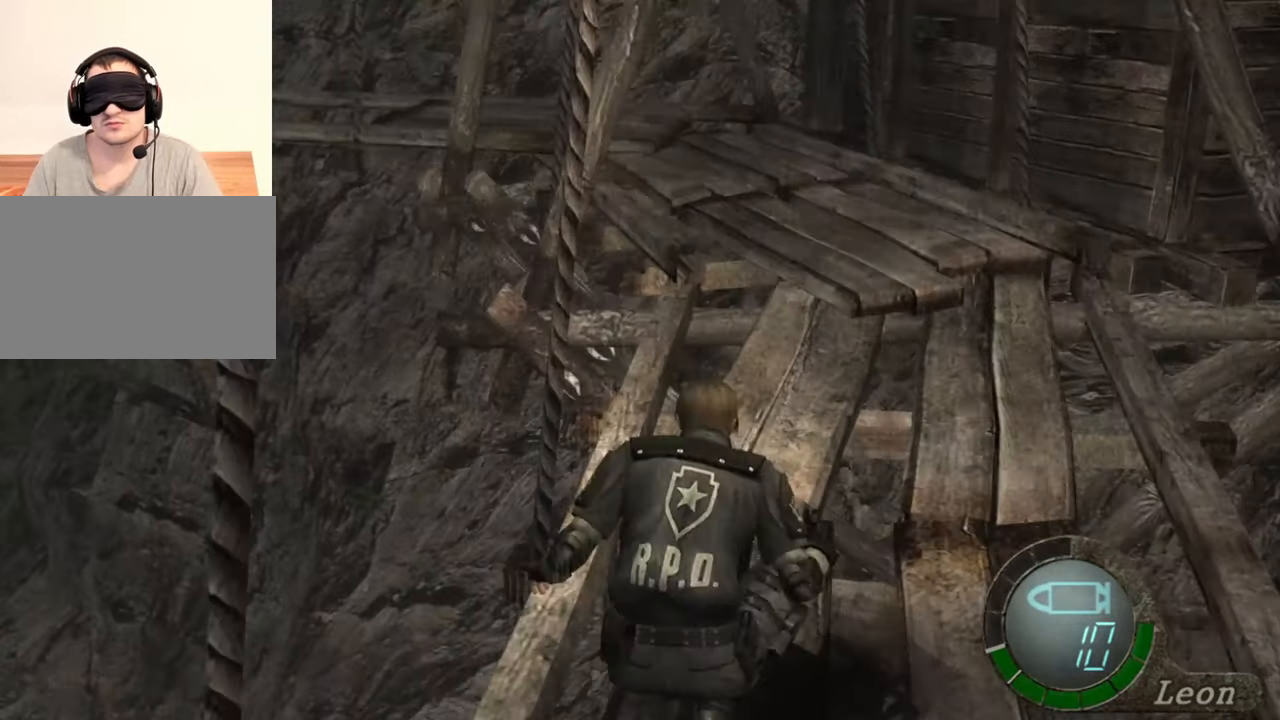
{"keys": ["shift", "w"], "mouse": [], "events": [[50, "e", "up"], [117, "a", "up"], [183, "e", "down"], [250, "e", "up"], [317, "e", "down"], [417, "e", "up"]]}
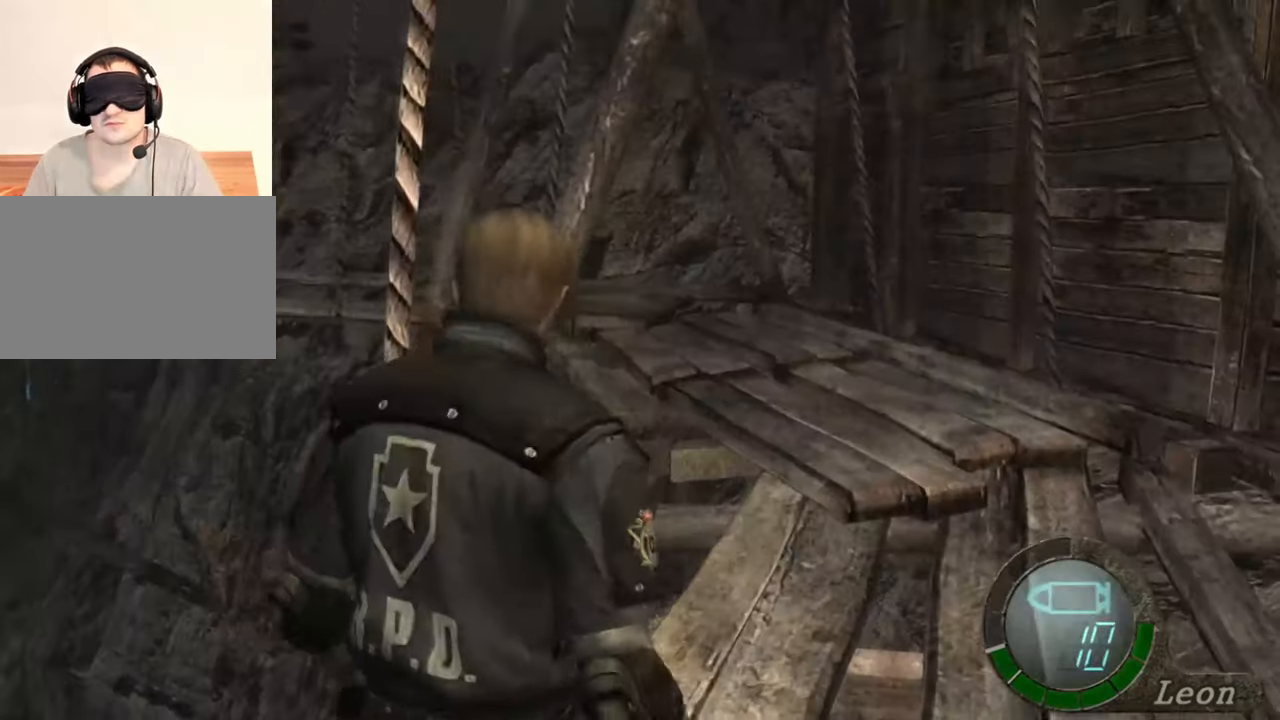
{"keys": ["shift", "w"], "mouse": [], "events": [[17, "e", "down"], [83, "e", "up"], [150, "e", "down"], [283, "e", "up"], [350, "e", "down"], [450, "e", "up"]]}
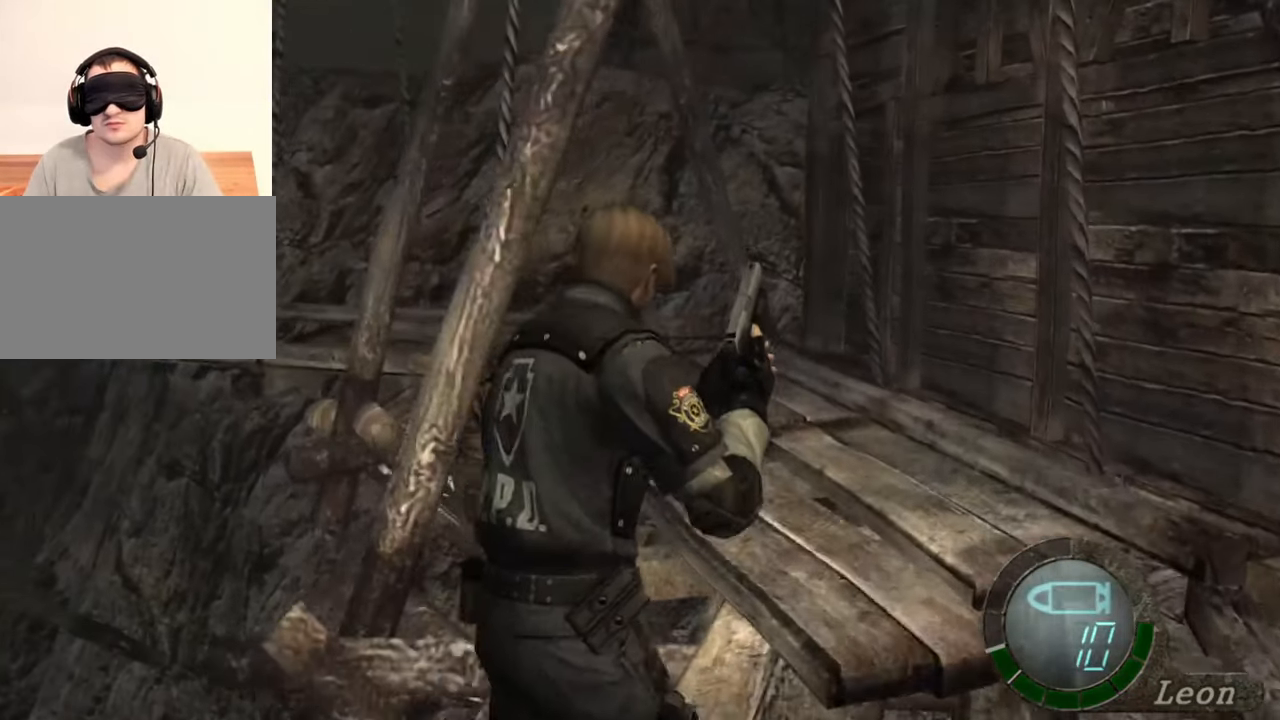
{"keys": [], "mouse": [], "events": [[17, "e", "down"], [117, "e", "up"], [383, "shift", "up"], [383, "w", "up"]]}
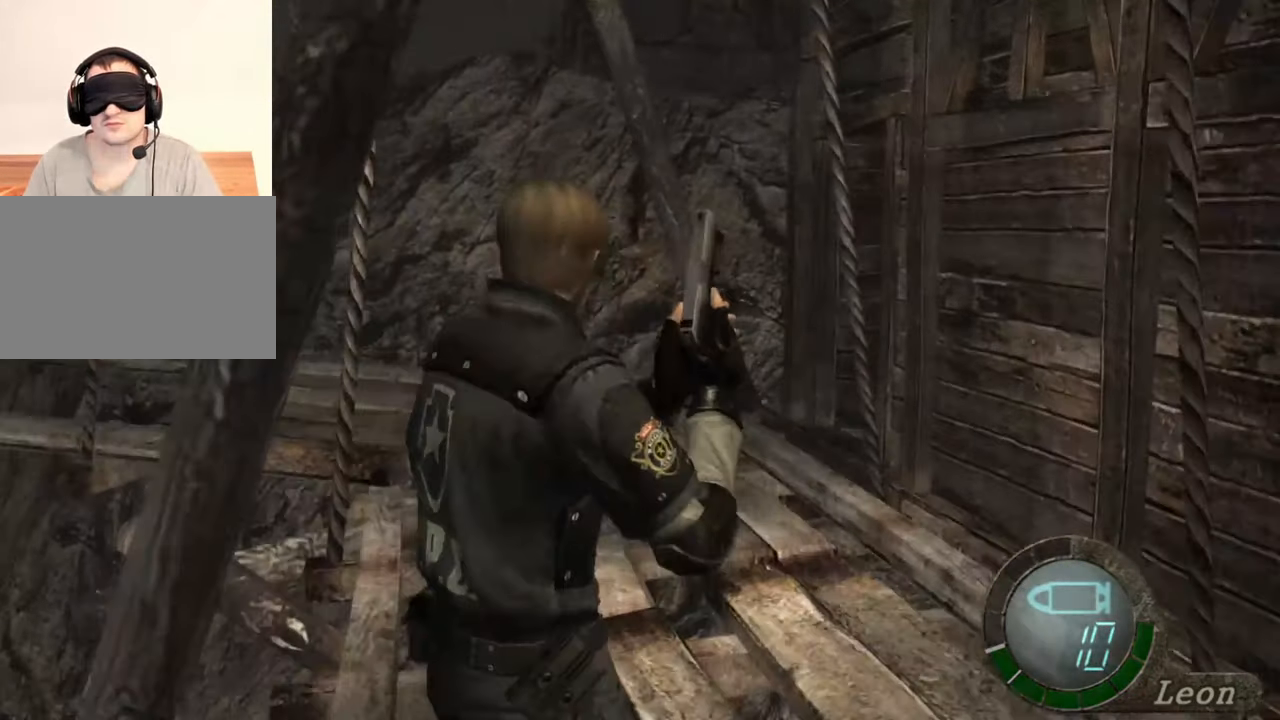
{"keys": [], "mouse": [], "events": []}
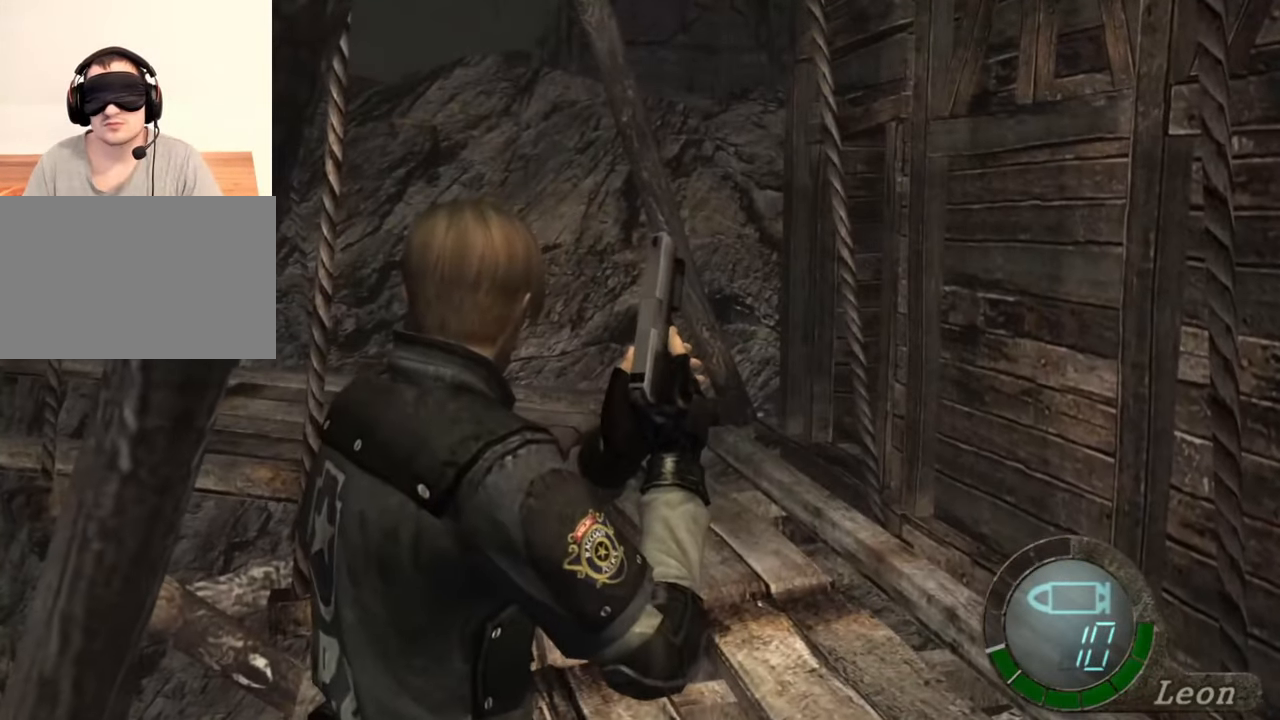
{"keys": [], "mouse": [], "events": []}
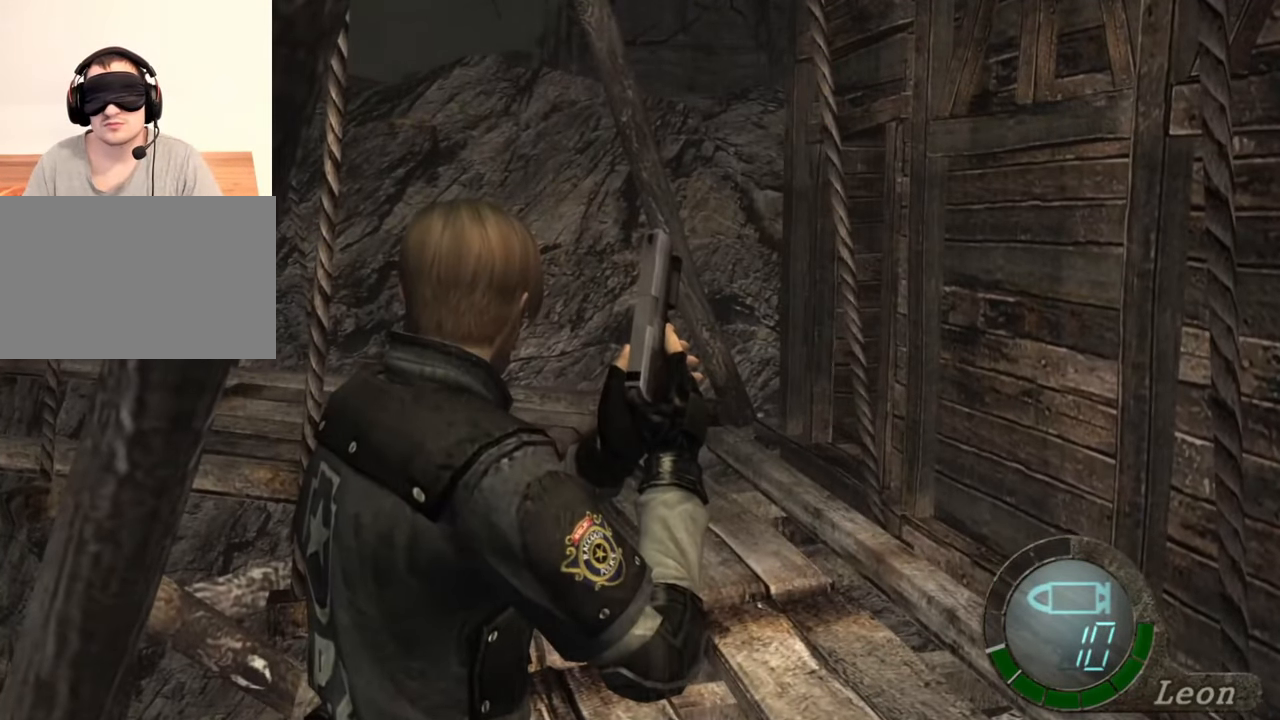
{"keys": [], "mouse": [], "events": []}
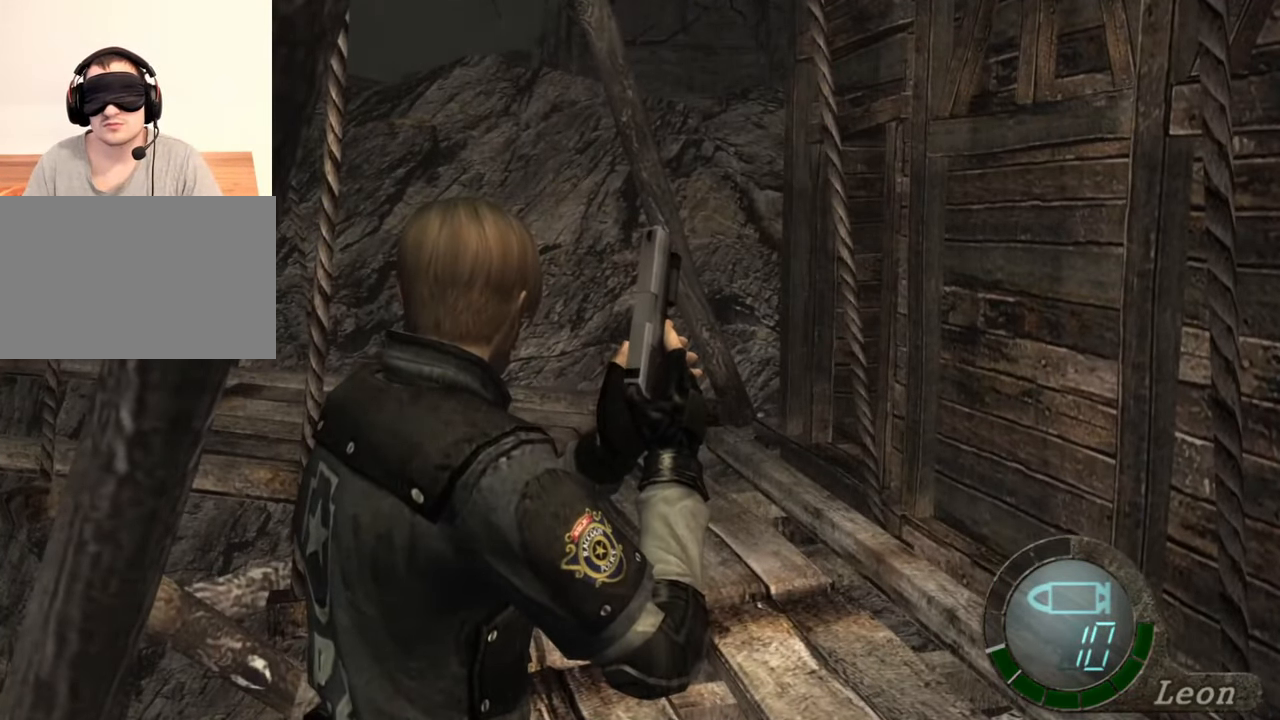
{"keys": ["d"], "mouse": [], "events": [[217, "d", "down"]]}
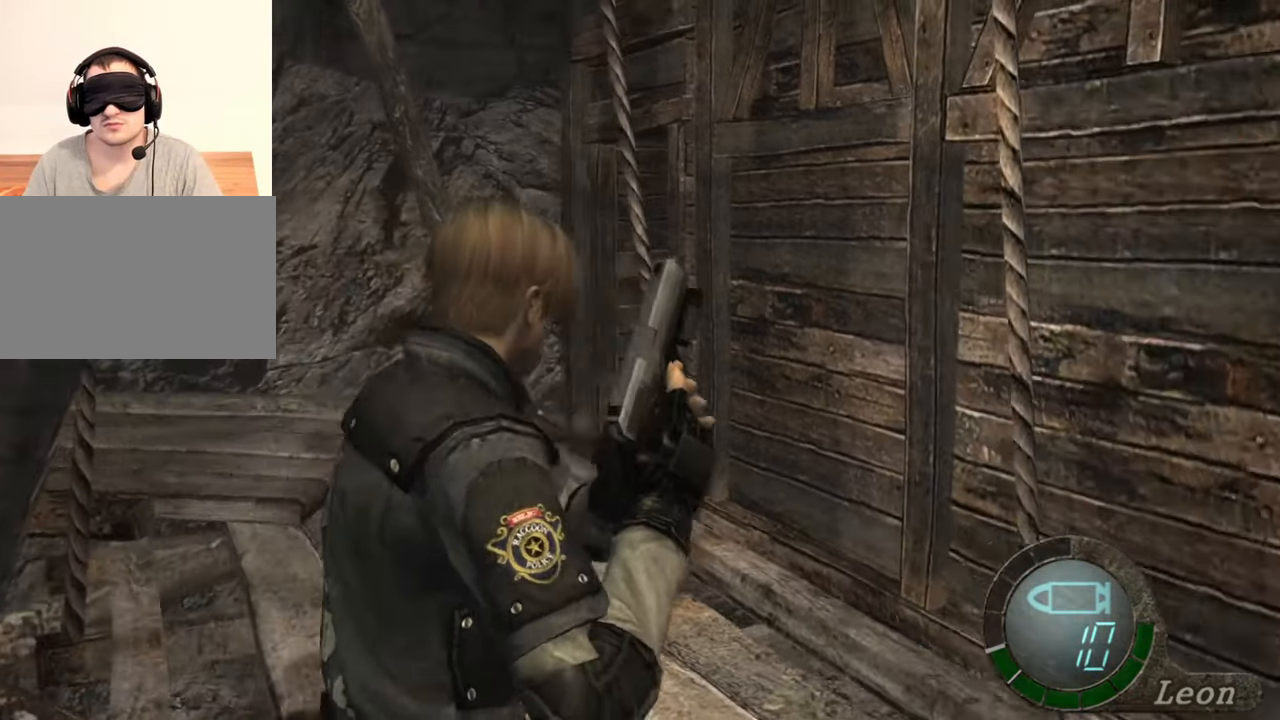
{"keys": ["d", "shift", "w"], "mouse": [], "events": [[150, "shift", "down"], [183, "w", "down"], [283, "d", "up"], [383, "d", "down"]]}
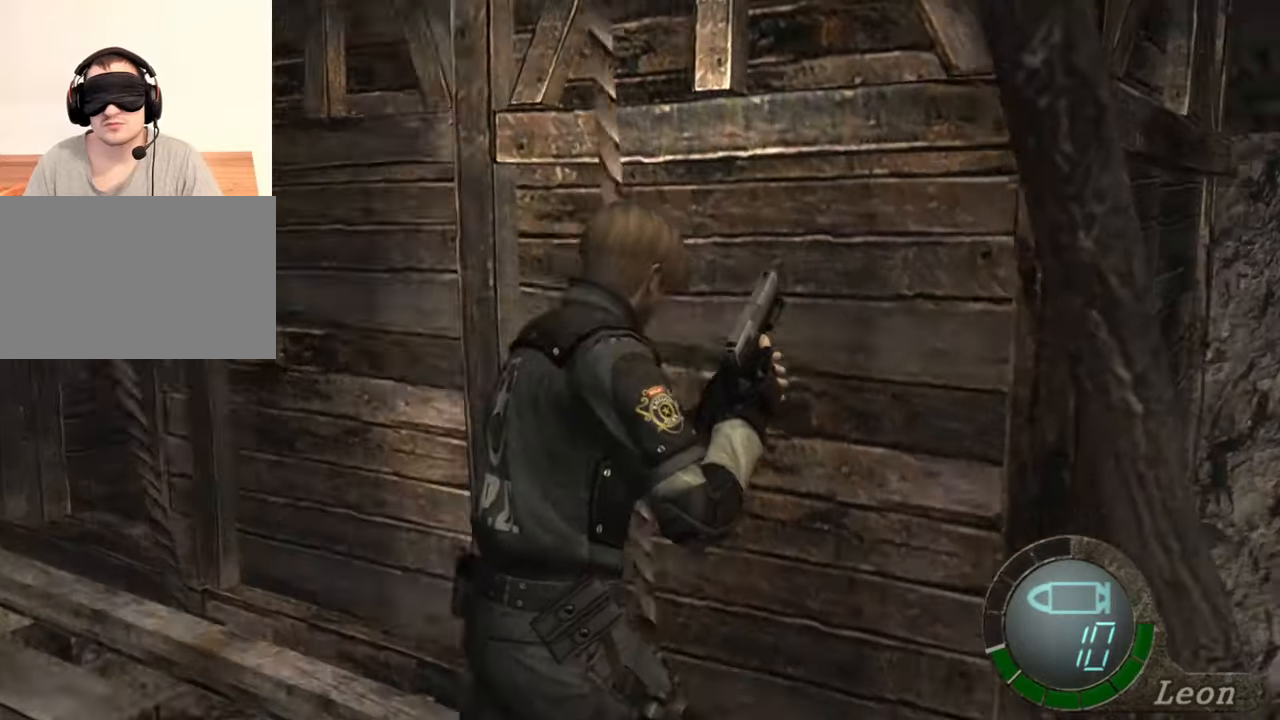
{"keys": ["shift", "w"], "mouse": [], "events": [[17, "d", "up"], [217, "e", "down"], [317, "e", "up"], [350, "e", "down"], [450, "e", "up"]]}
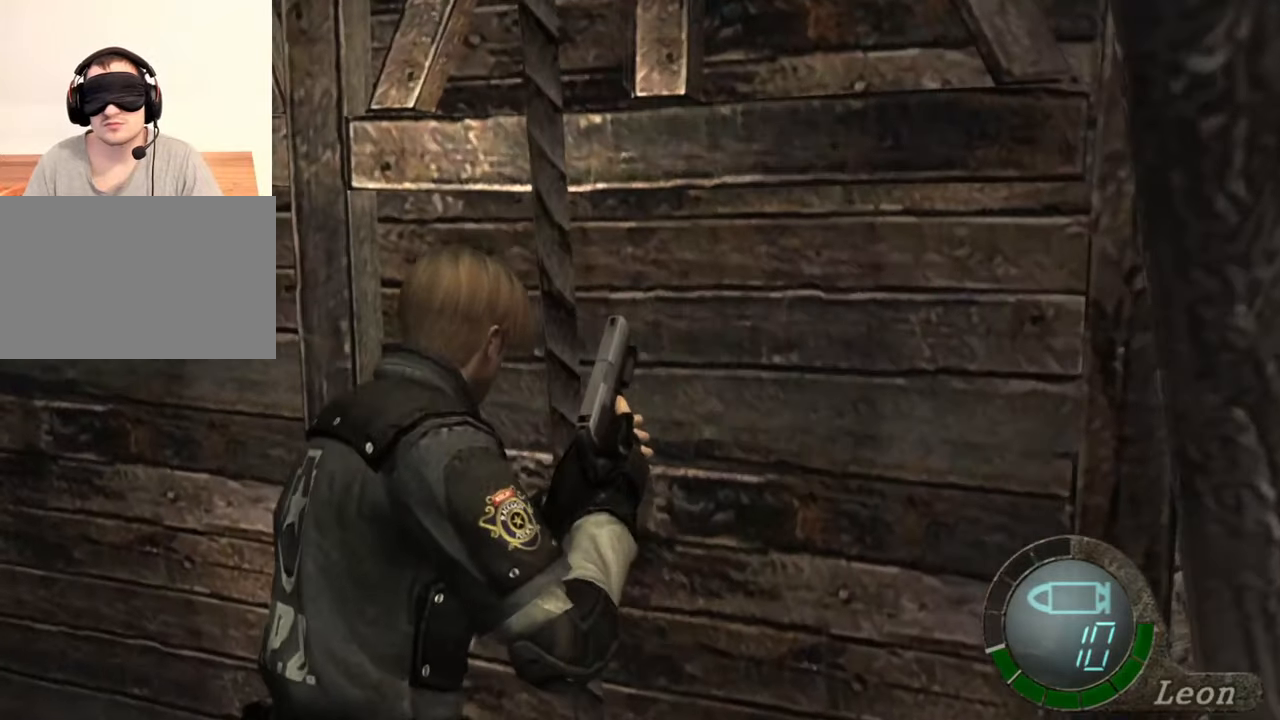
{"keys": ["e", "shift", "w"], "mouse": [], "events": [[83, "e", "down"], [183, "e", "up"], [250, "e", "down"], [350, "e", "up"], [450, "e", "down"]]}
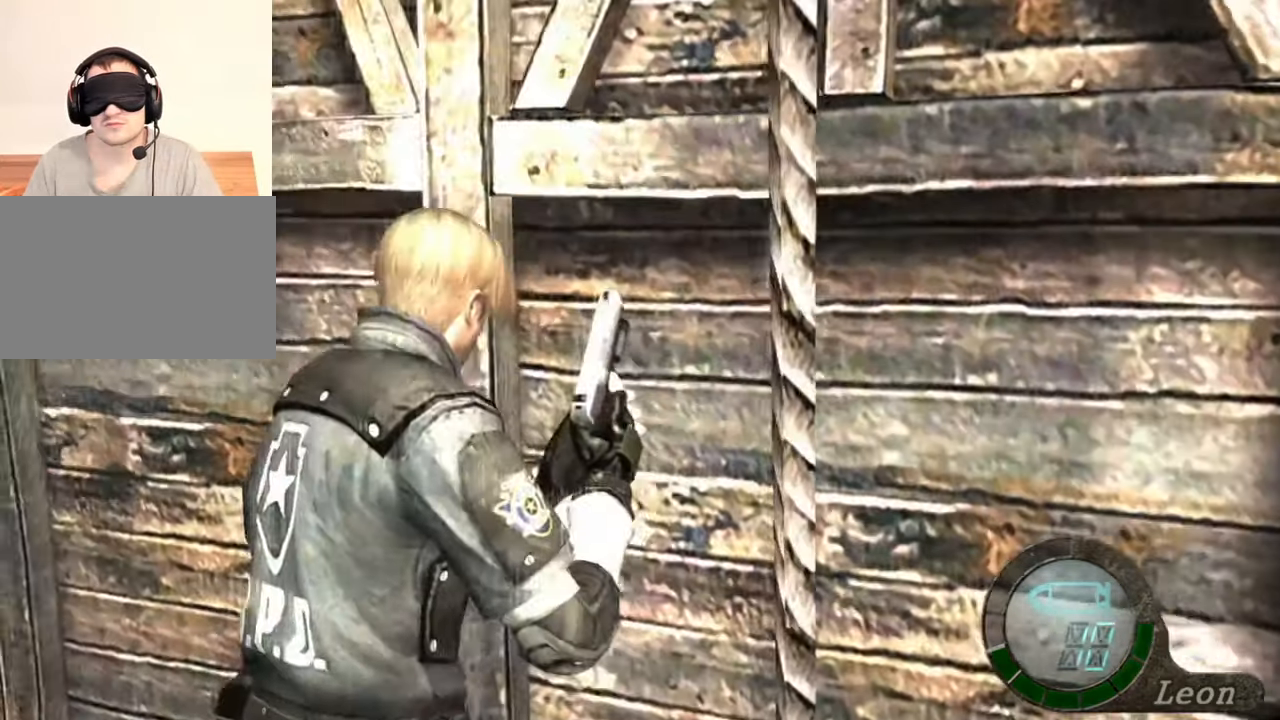
{"keys": ["e", "shift", "w"], "mouse": [], "events": [[83, "e", "up"], [150, "e", "down"], [283, "e", "up"], [383, "e", "down"]]}
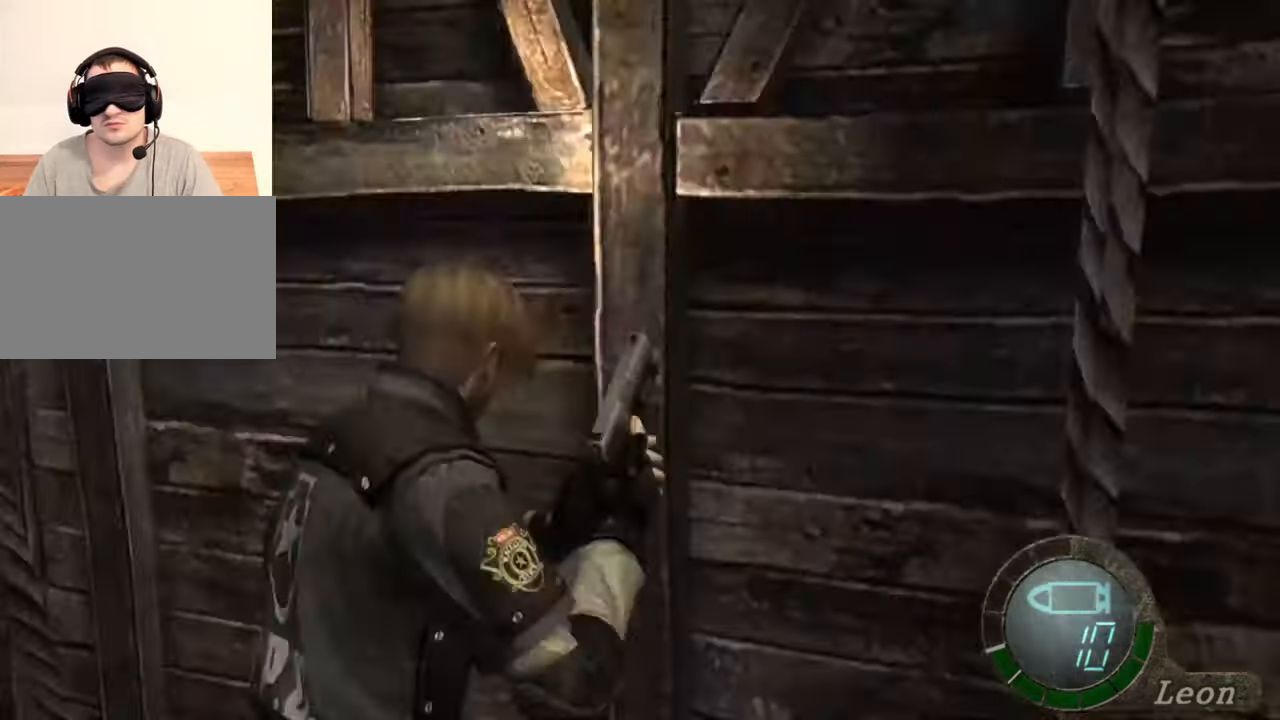
{"keys": ["shift", "w"], "mouse": [], "events": [[17, "e", "up"], [150, "e", "down"], [317, "e", "up"], [350, "e", "down"], [483, "e", "up"]]}